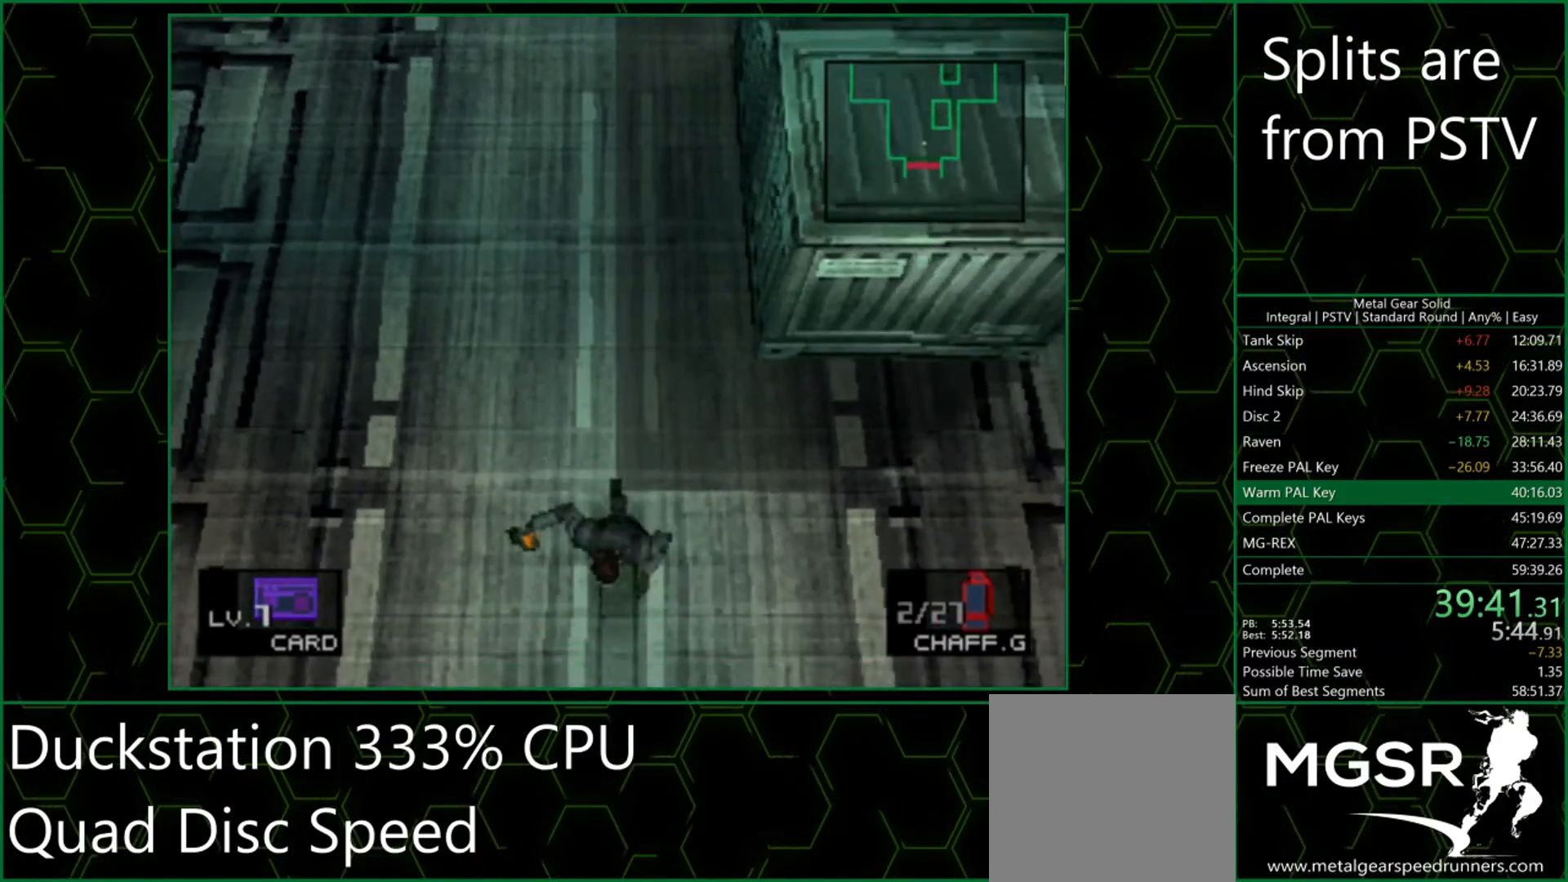
Gameplay with a controller (PlayStation layout); each line is a JSON object with the inputs held at the frame after it. "events" lists button and stick changes between this image and that frame as [ms after this image, input, new state], when the widget could be followed in between. Not read: L3 R3 right_stick.
{"buttons": ["DPAD_DOWN"], "left_stick": "center", "events": []}
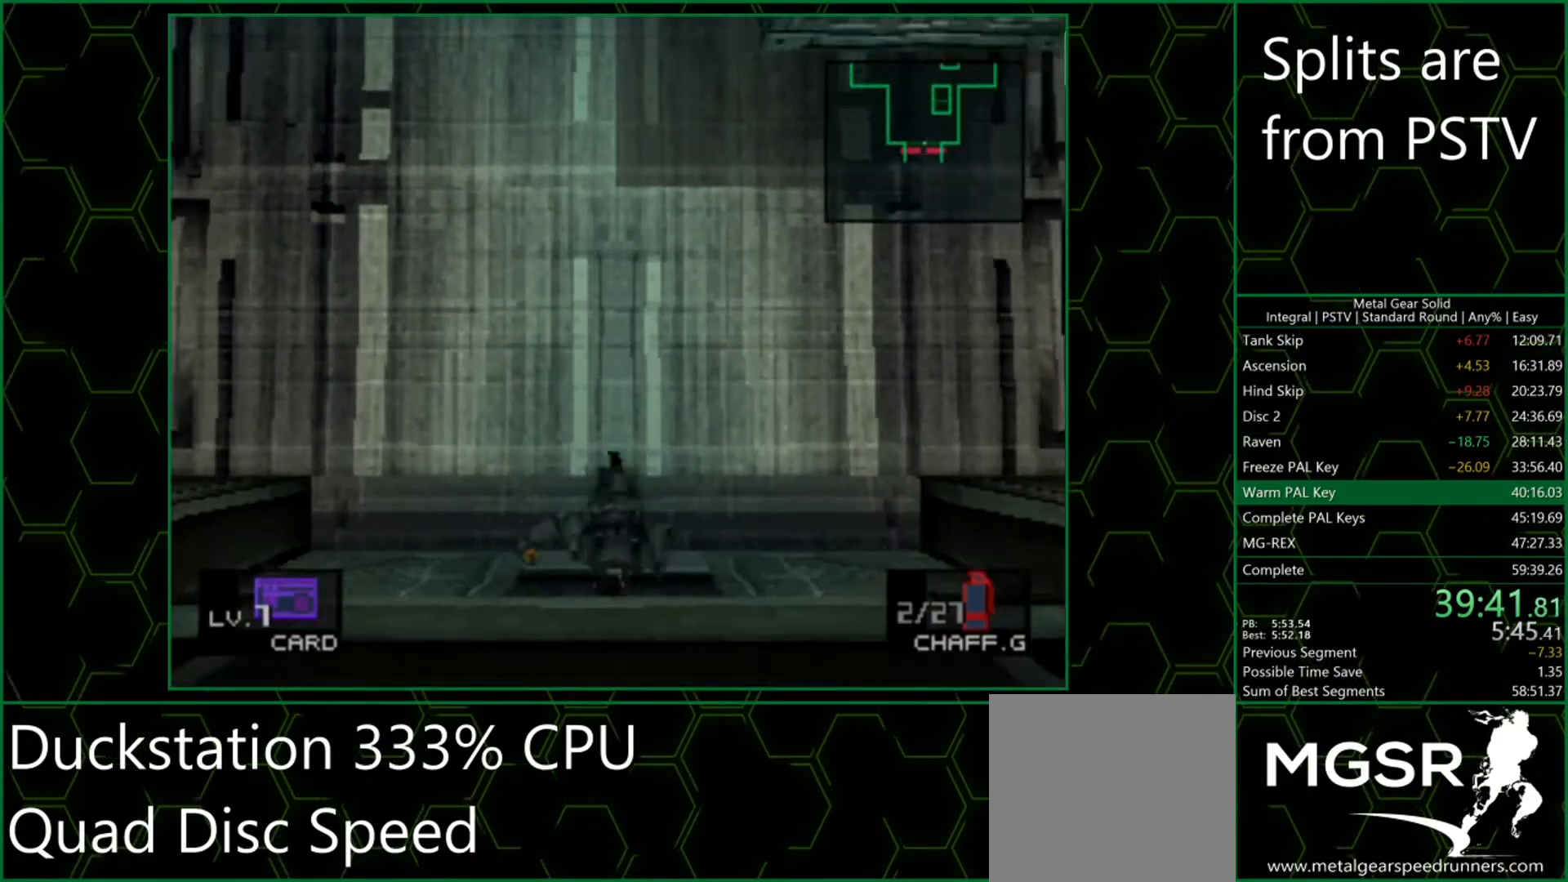
{"buttons": [], "left_stick": "center", "events": [[483, "DPAD_DOWN", "up"]]}
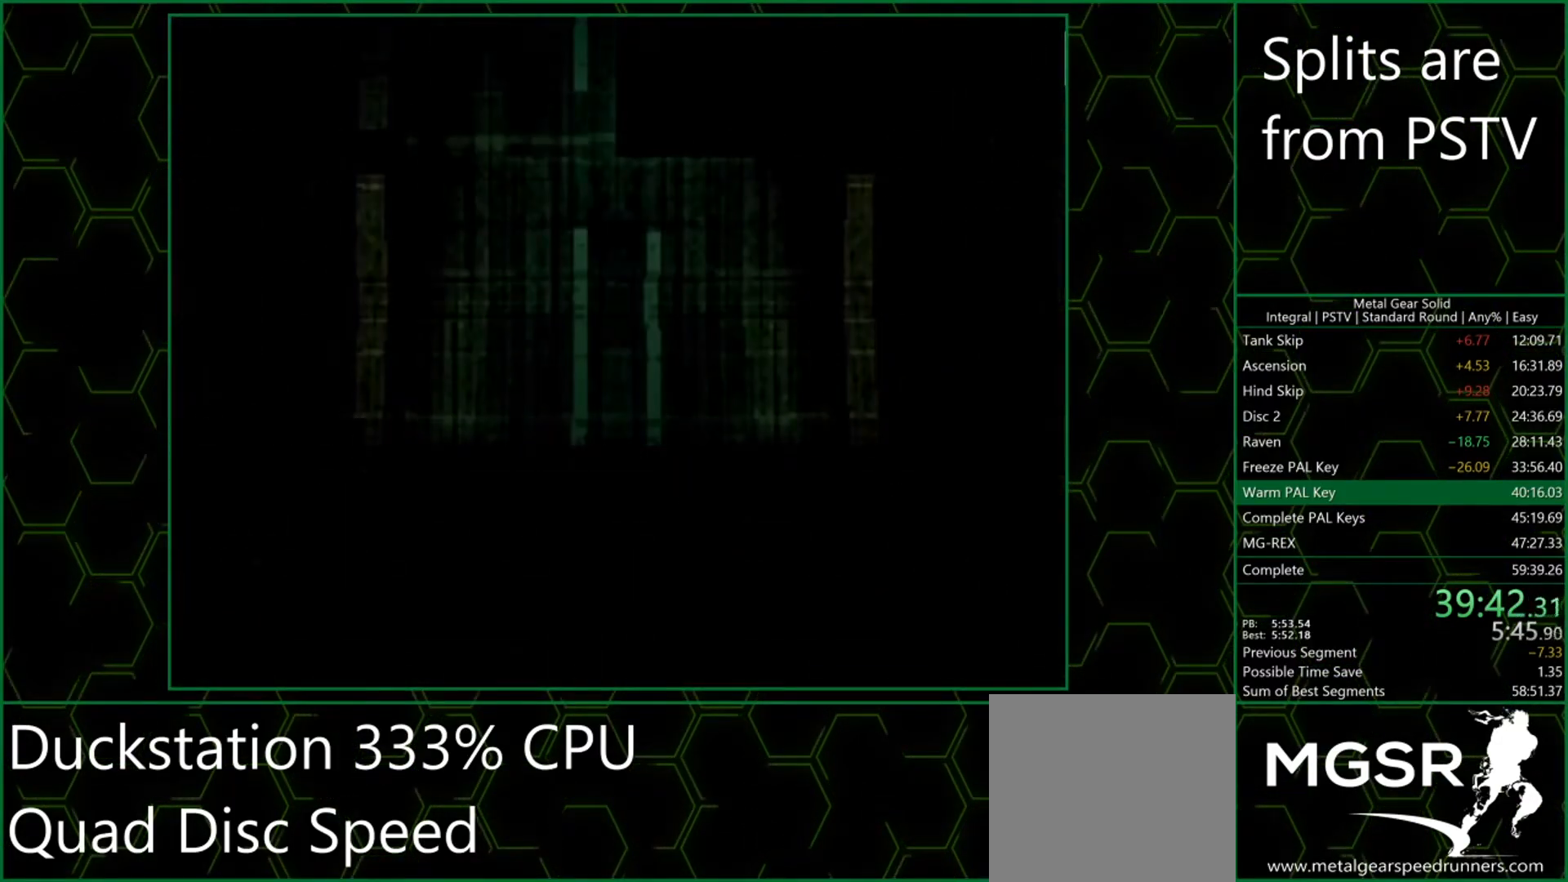
{"buttons": [], "left_stick": "center", "events": []}
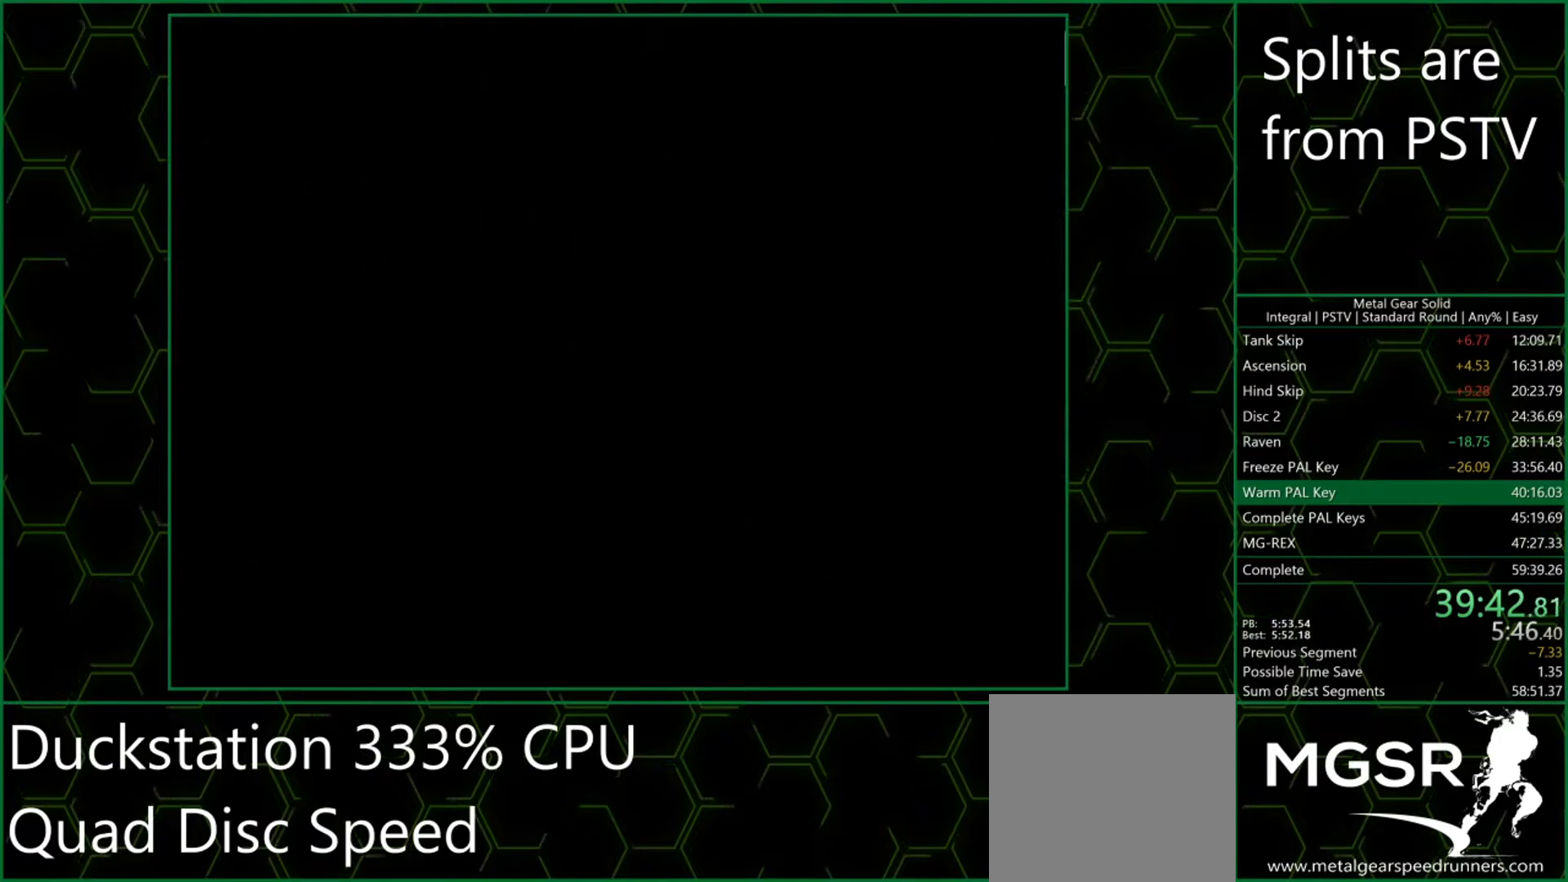
{"buttons": [], "left_stick": "center", "events": []}
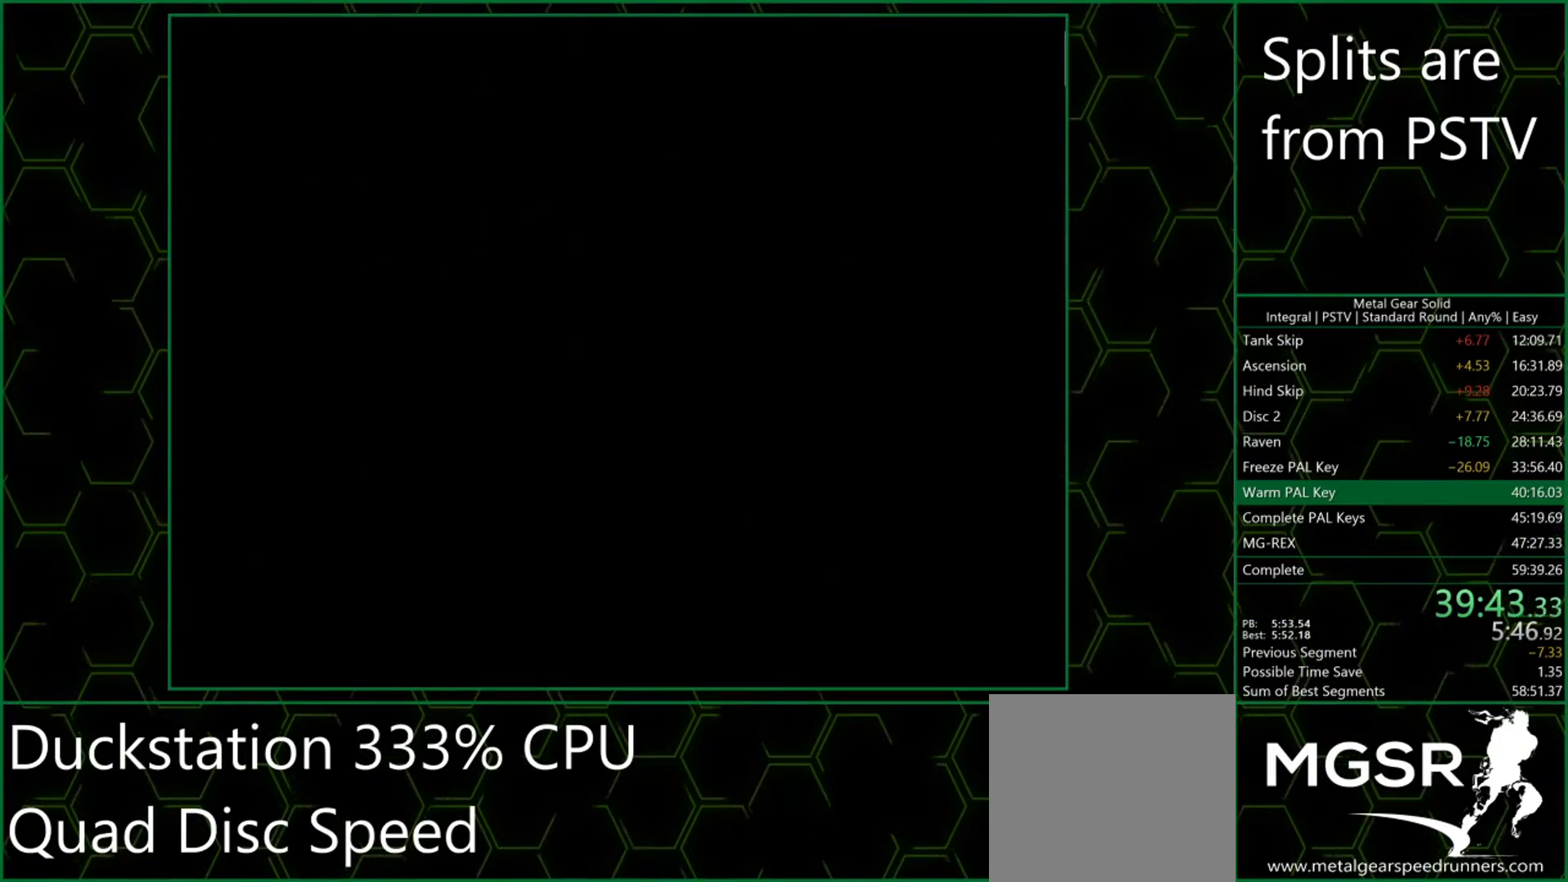
{"buttons": [], "left_stick": "center", "events": []}
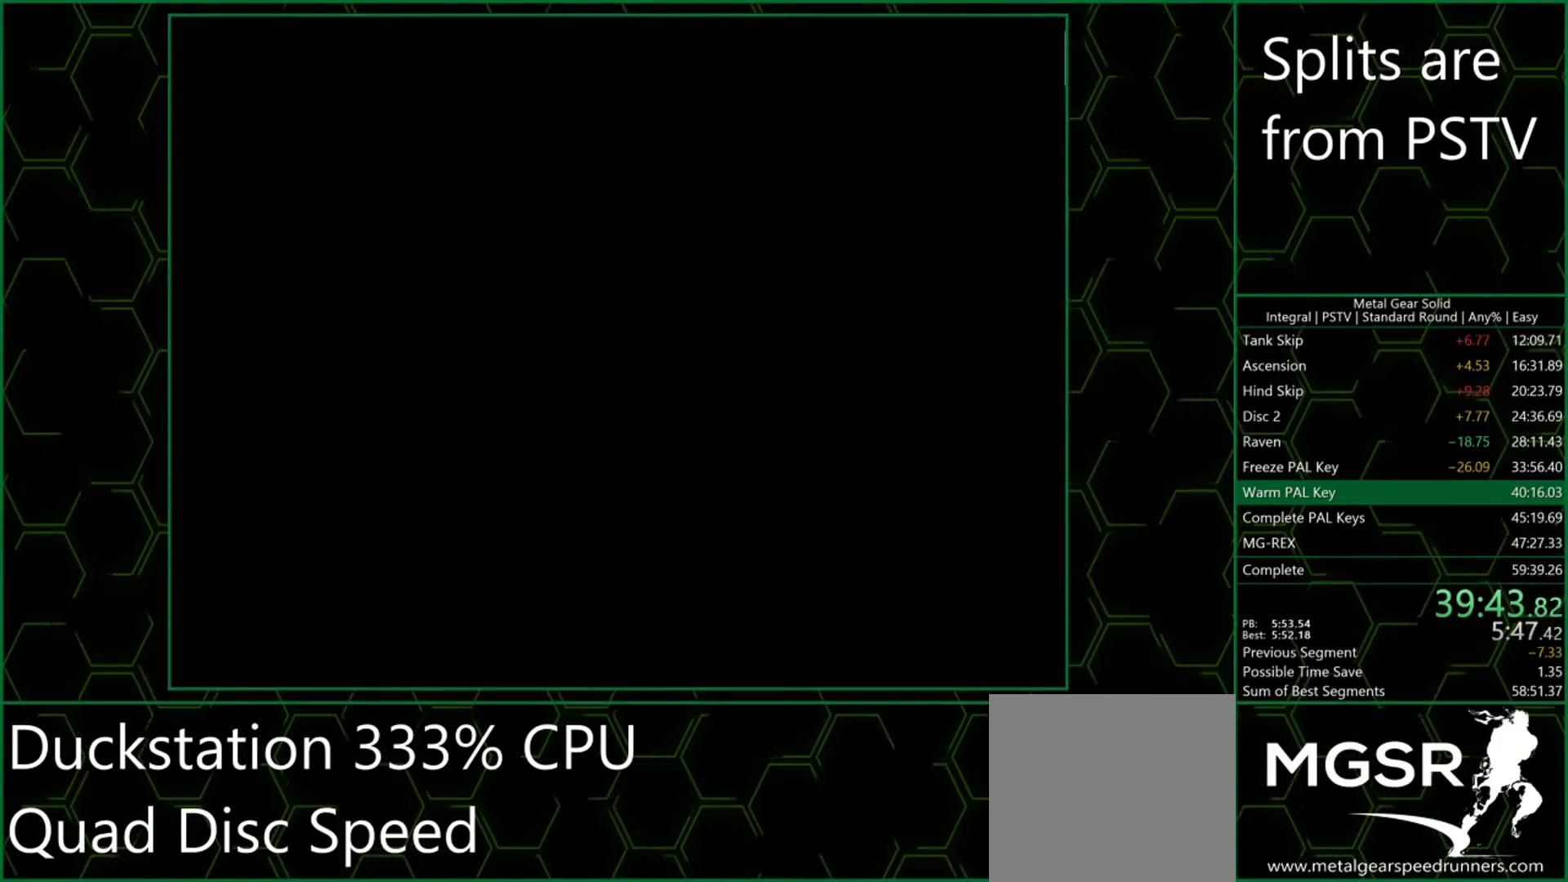
{"buttons": [], "left_stick": "center", "events": []}
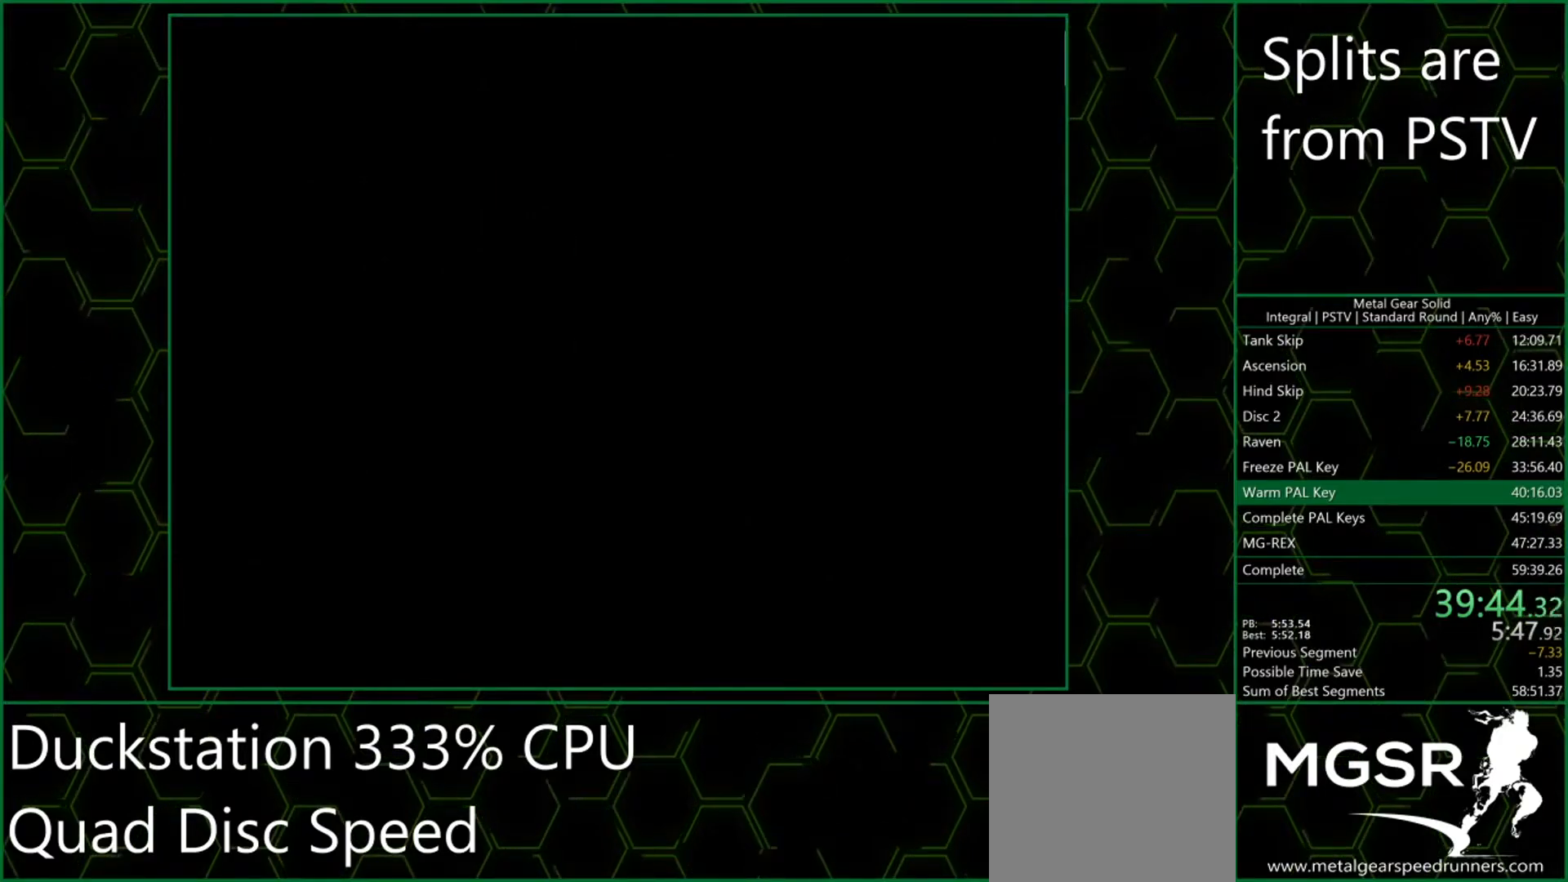
{"buttons": [], "left_stick": "center", "events": []}
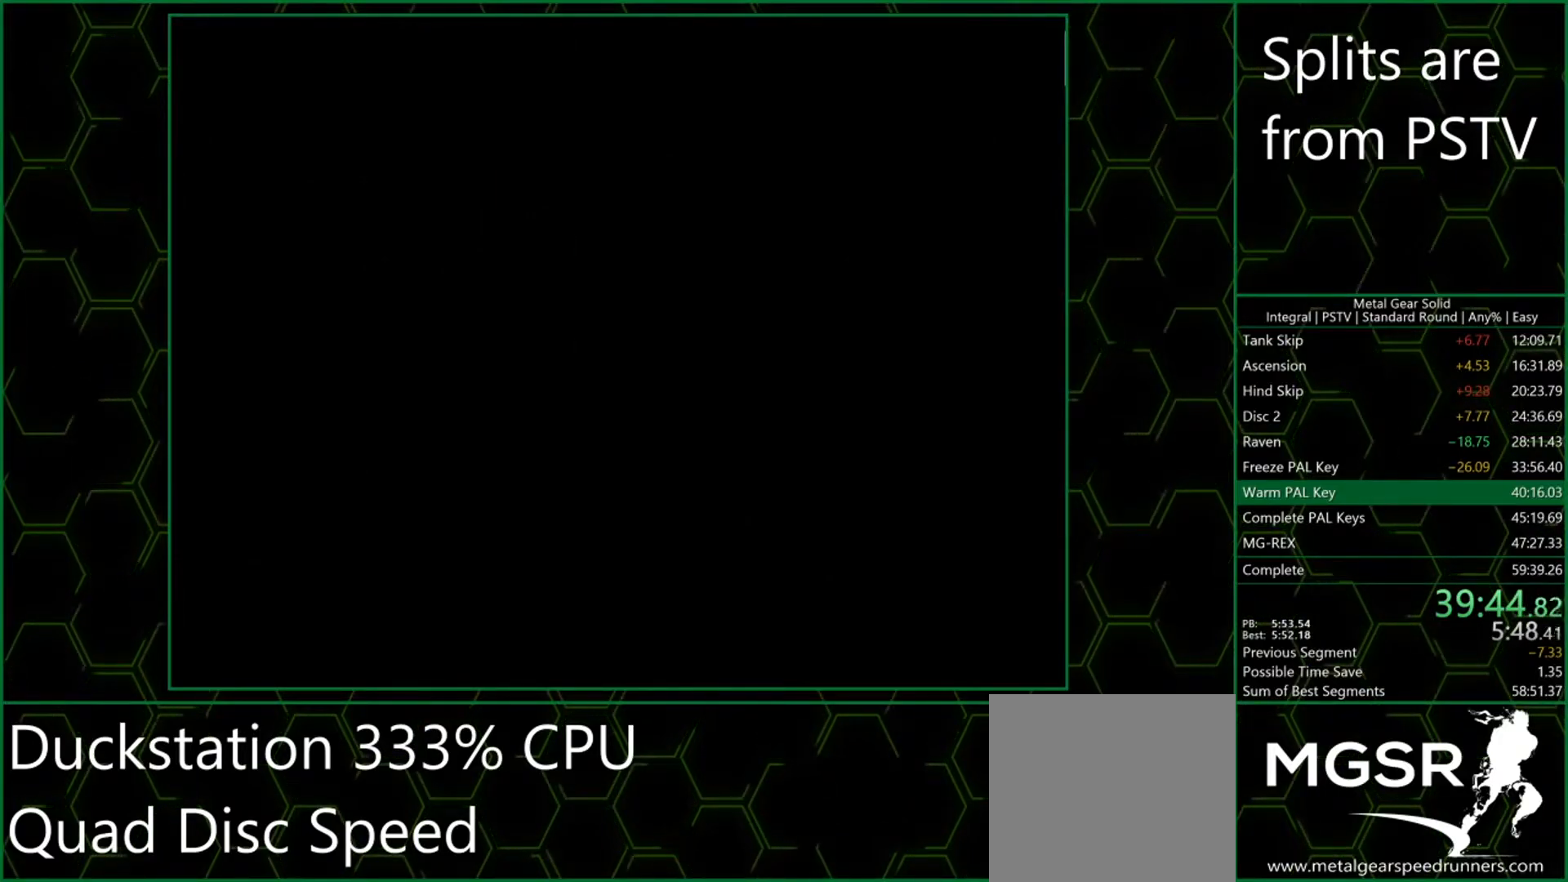
{"buttons": [], "left_stick": "center", "events": []}
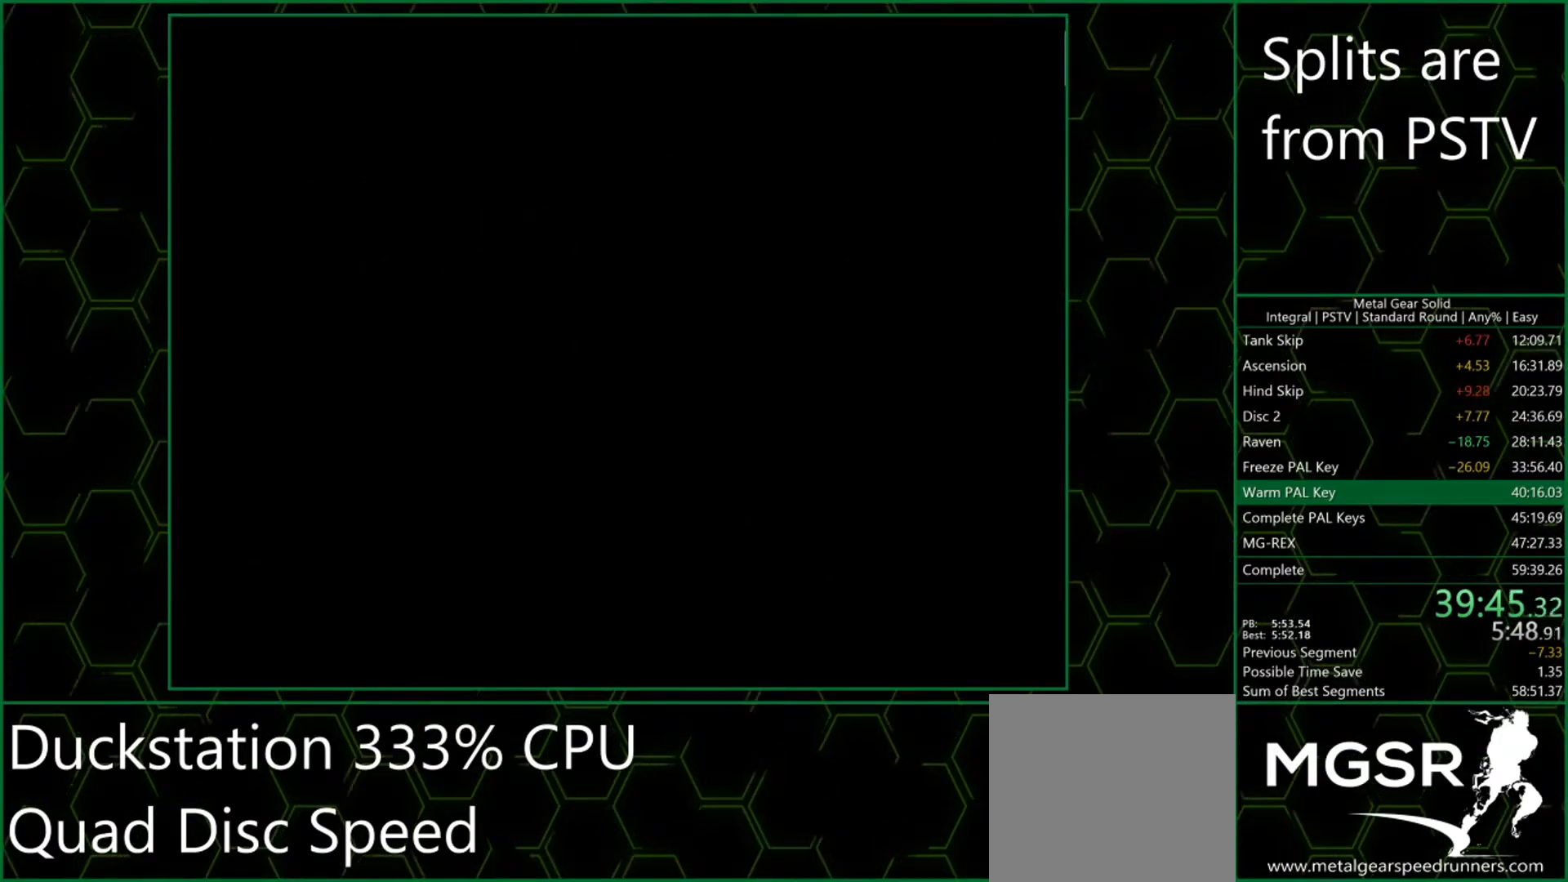
{"buttons": [], "left_stick": "center", "events": []}
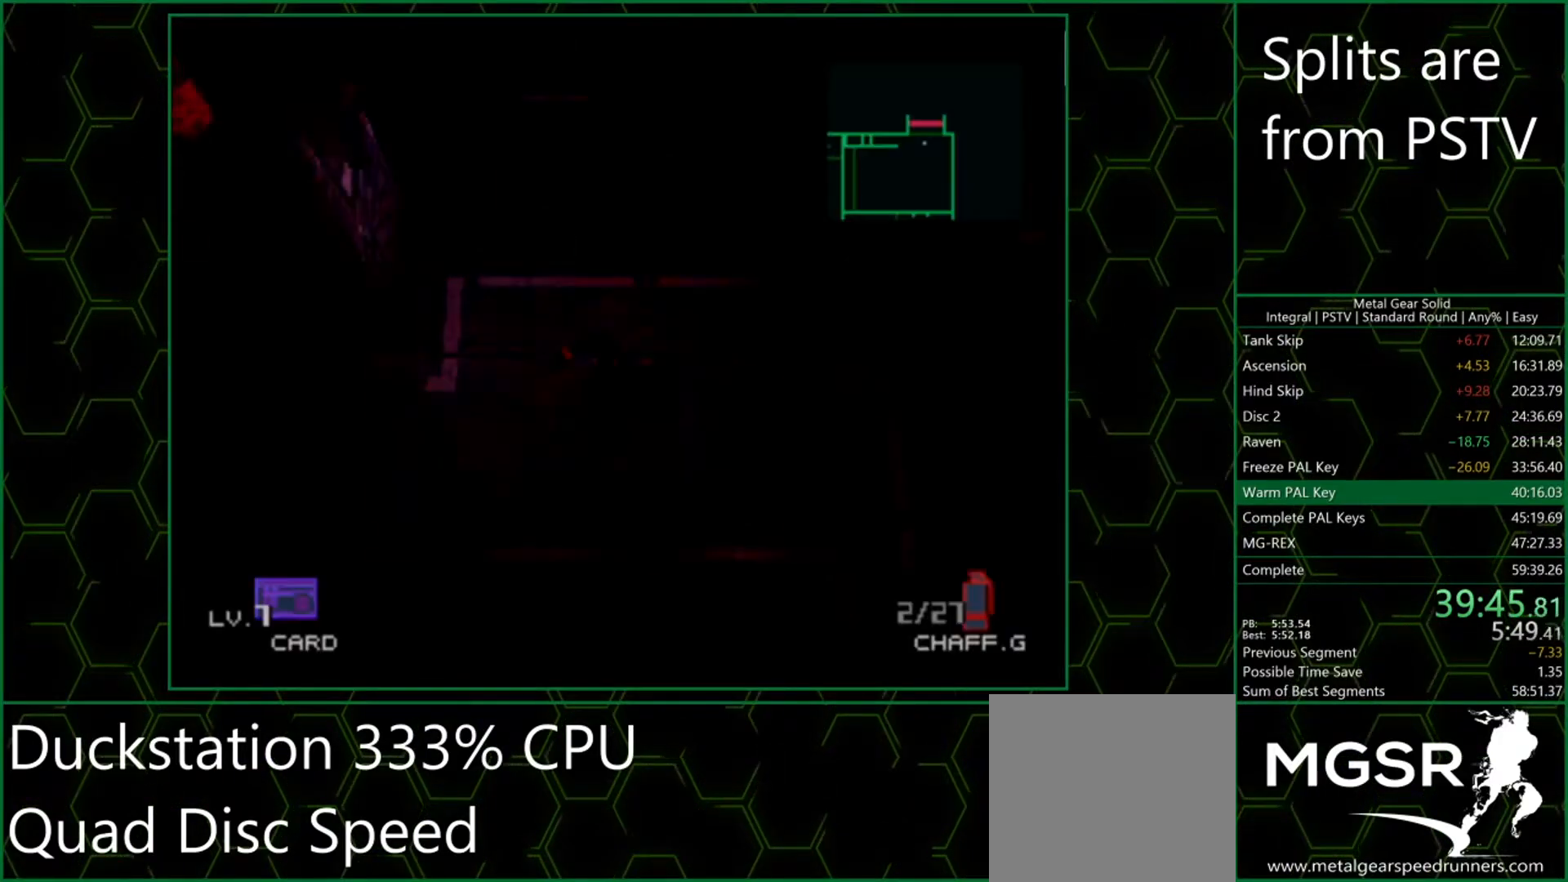
{"buttons": [], "left_stick": "center", "events": []}
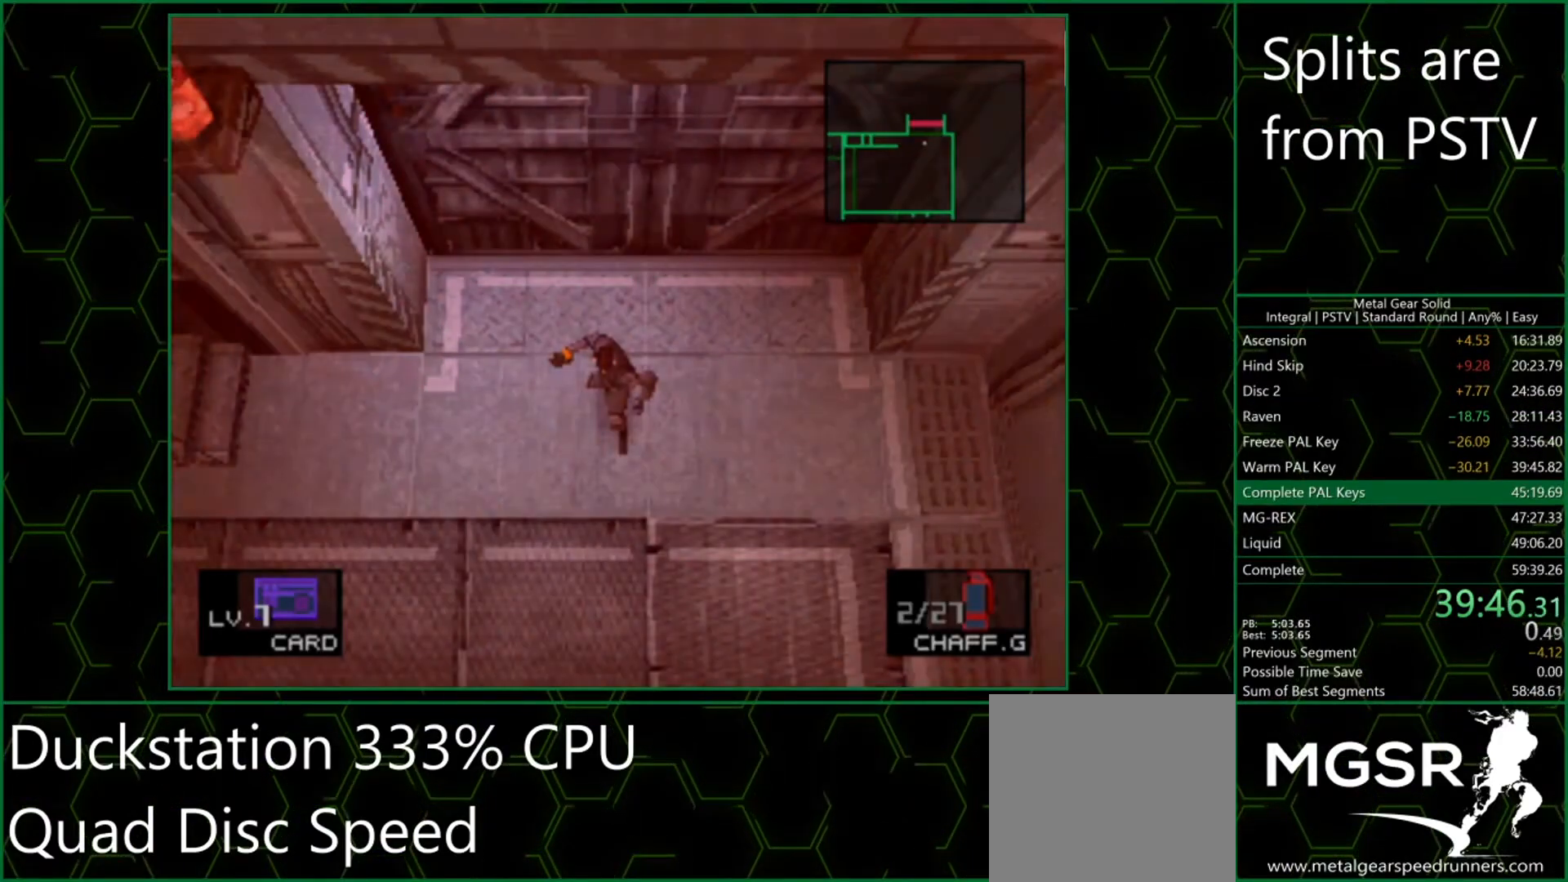
{"buttons": ["DPAD_UP"], "left_stick": "center", "events": [[500, "DPAD_UP", "down"]]}
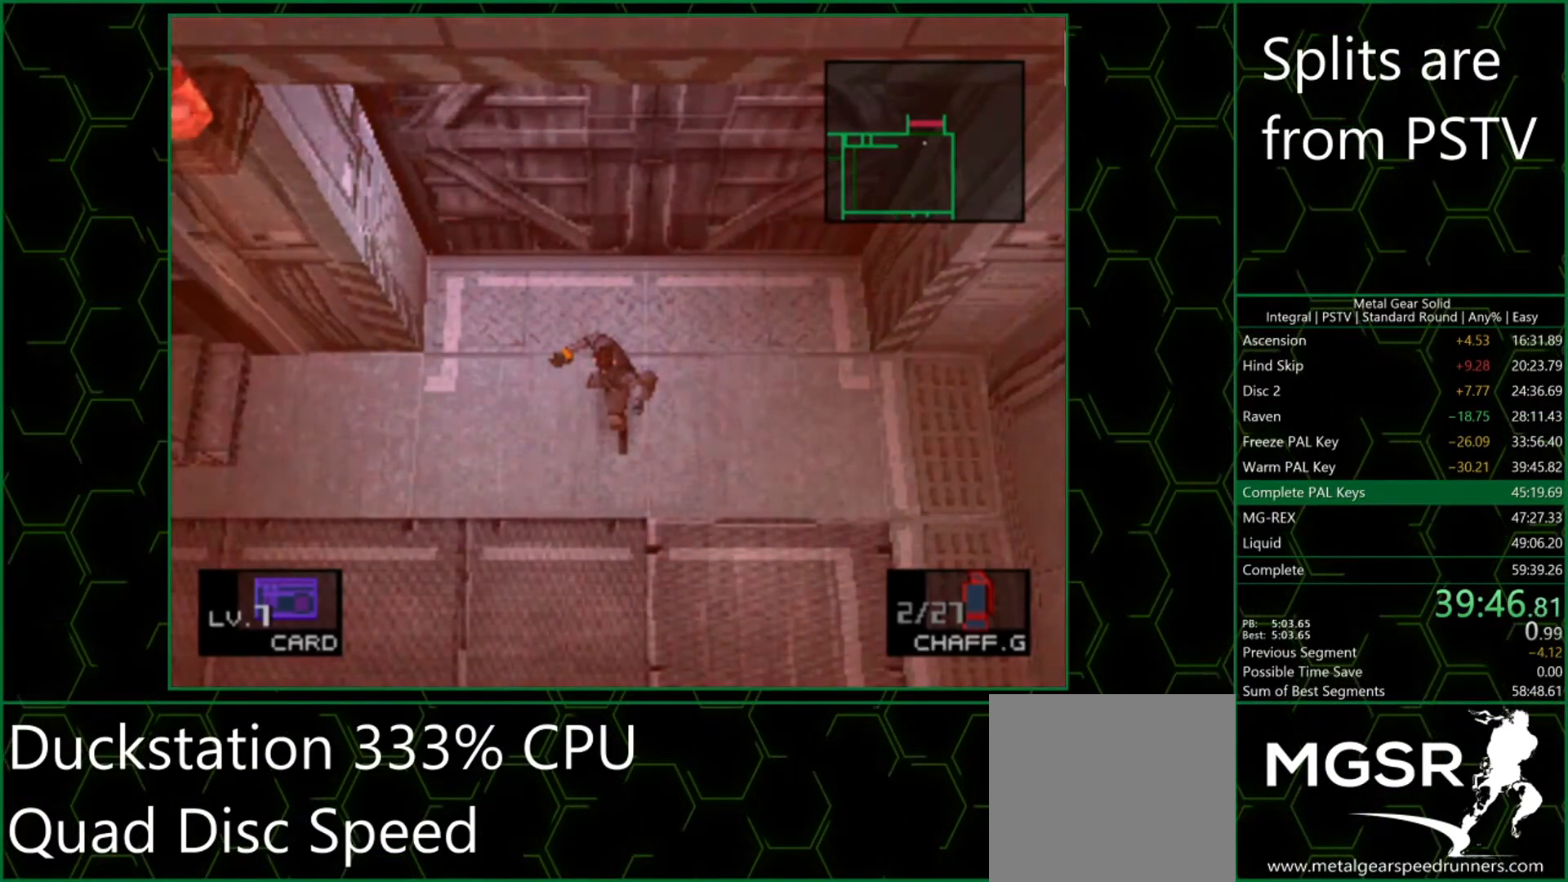
{"buttons": [], "left_stick": "center", "events": [[83, "DPAD_UP", "up"]]}